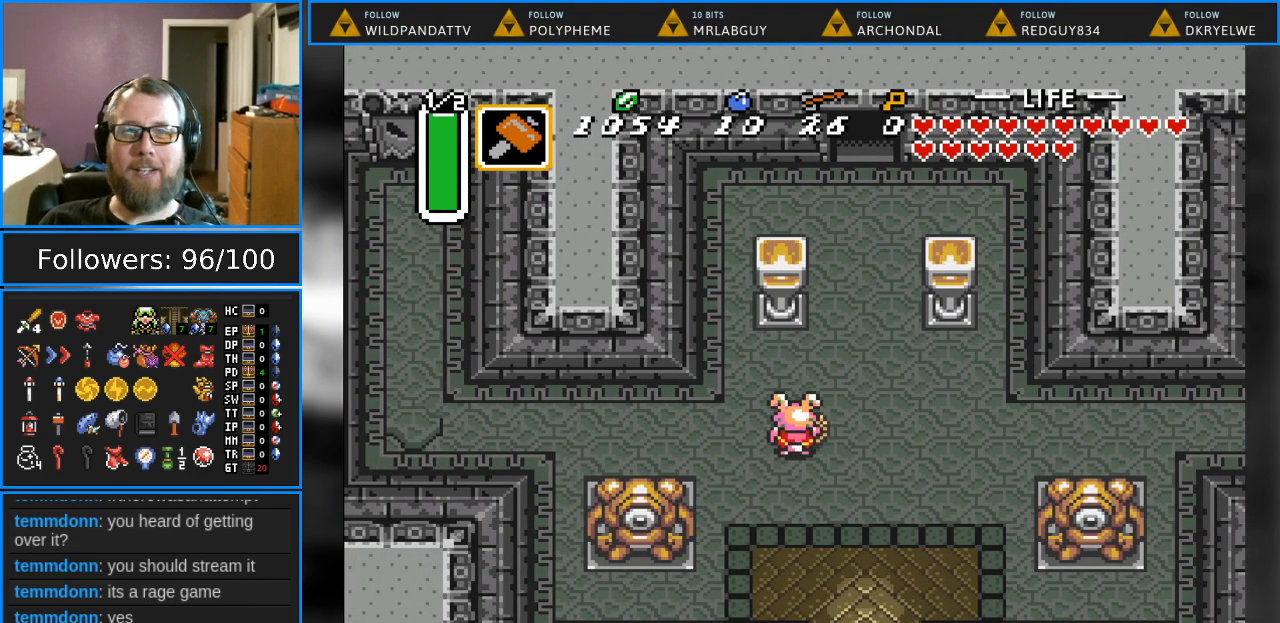
Gameplay with a controller (Nintendo layout); each line is a JSON object with the inputs held at the frame after it. "events" lists button and stick changes between this image and that frame as [ms after this image, input, new state], when the widget could be followed in between. Not read: L1 L3 R1 R3.
{"buttons": ["DPAD_UP", "DPAD_RIGHT"], "events": [[33, "DPAD_UP", "down"], [383, "DPAD_RIGHT", "down"]]}
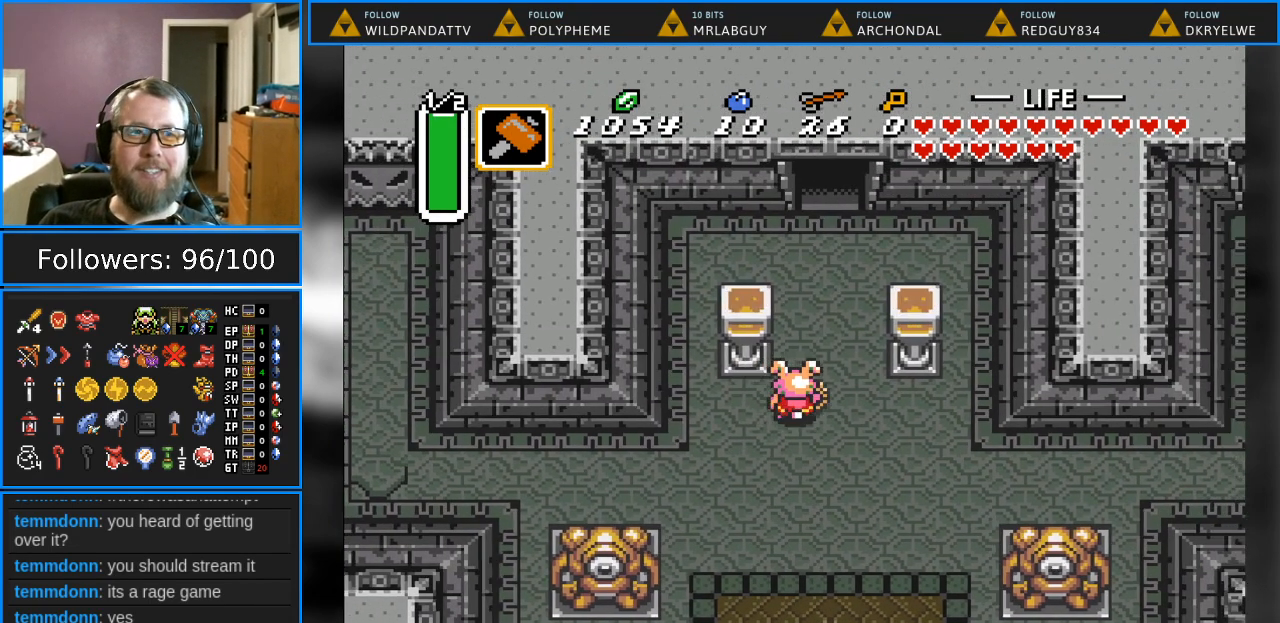
{"buttons": [], "events": [[117, "DPAD_RIGHT", "up"], [450, "DPAD_UP", "up"]]}
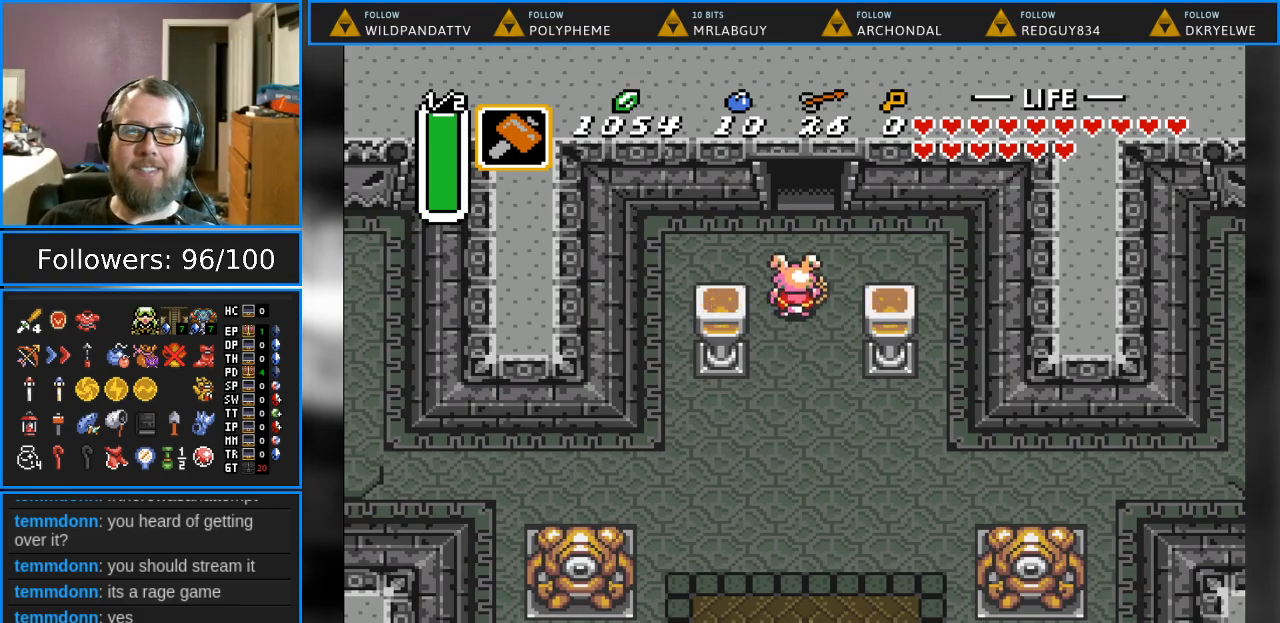
{"buttons": ["DPAD_DOWN", "DPAD_RIGHT"], "events": [[217, "DPAD_DOWN", "down"], [283, "DPAD_RIGHT", "down"]]}
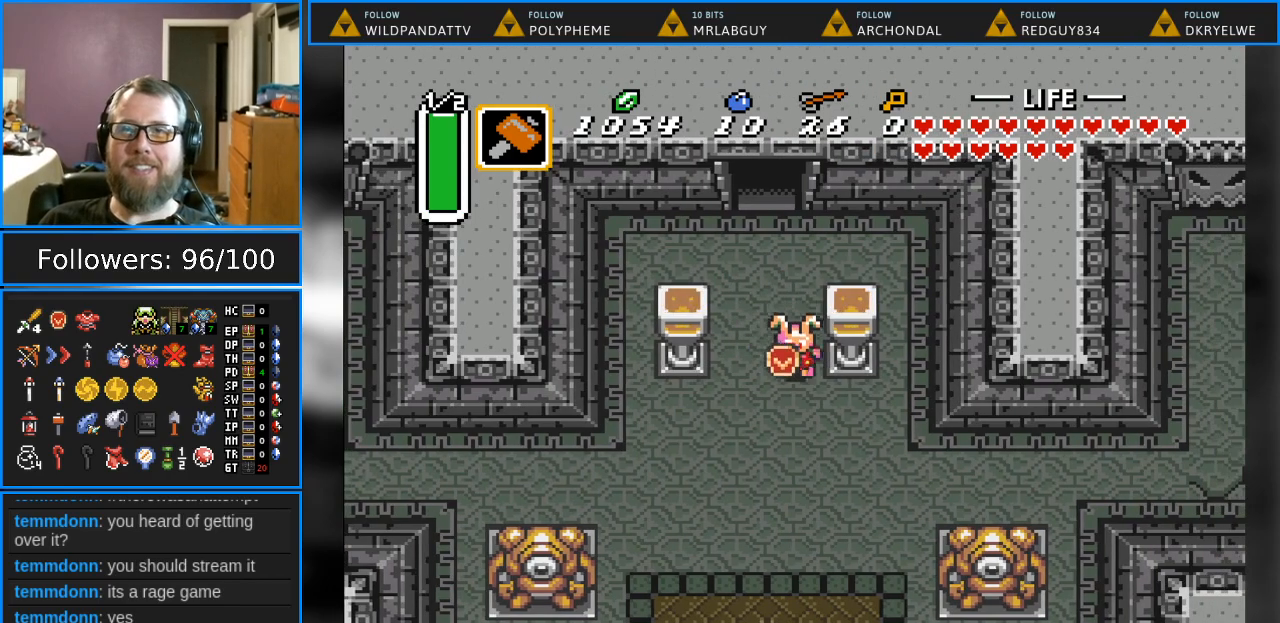
{"buttons": ["DPAD_DOWN", "DPAD_RIGHT"], "events": []}
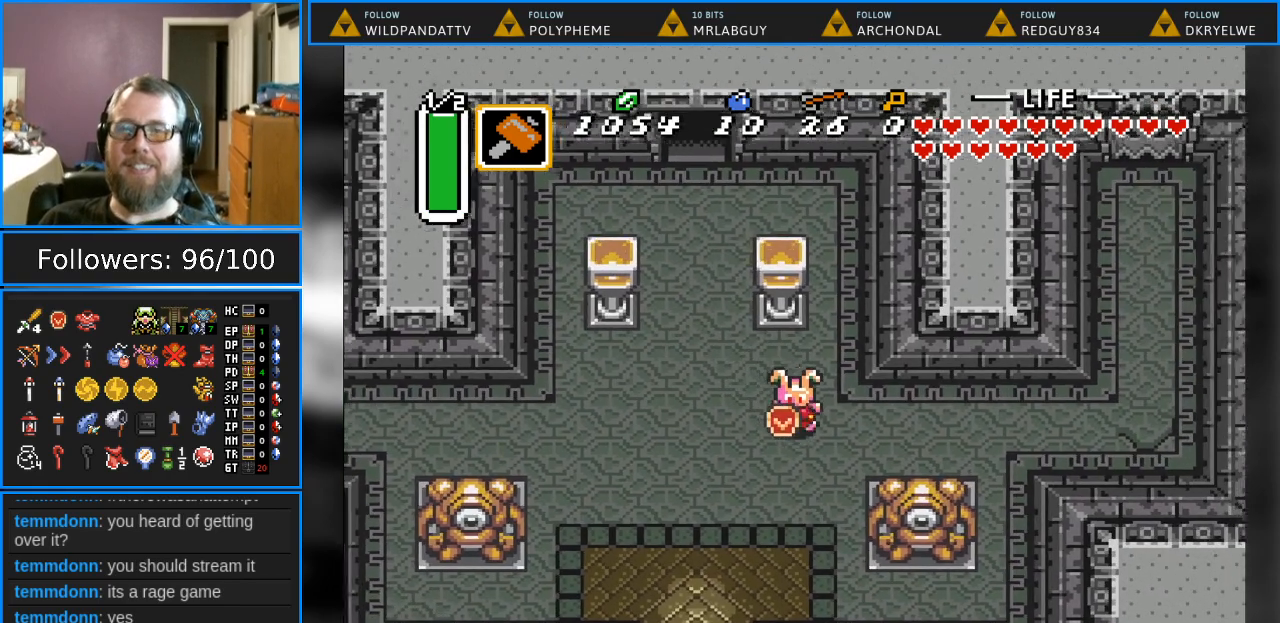
{"buttons": ["DPAD_RIGHT"], "events": [[67, "DPAD_DOWN", "up"]]}
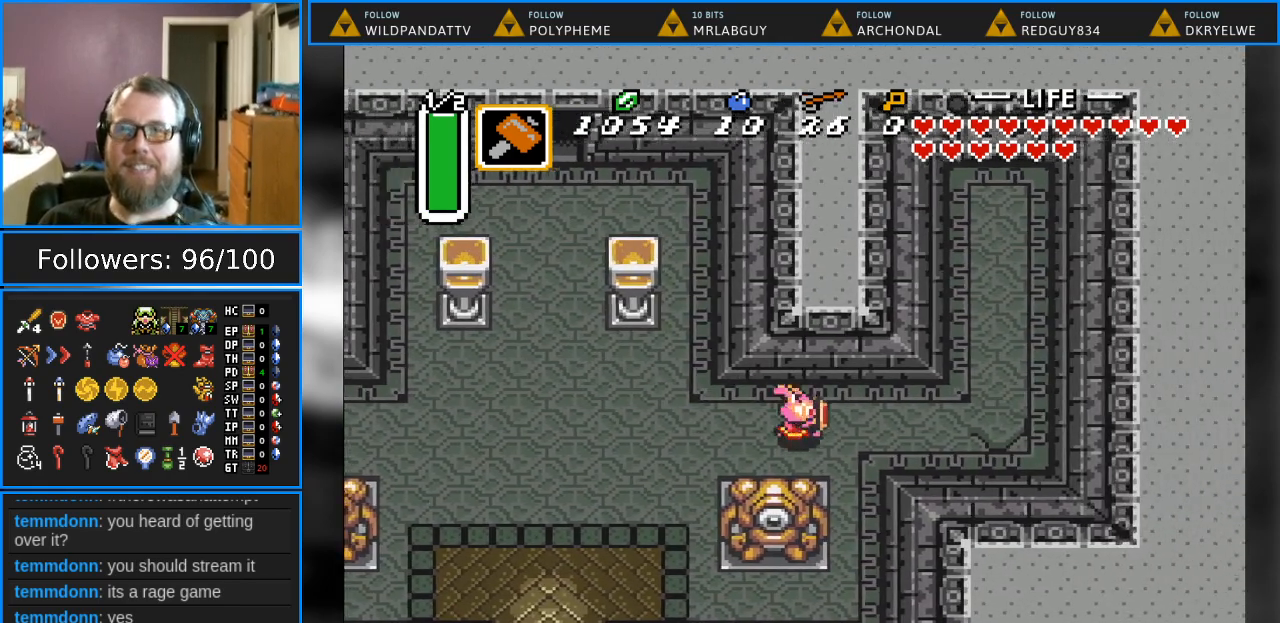
{"buttons": ["DPAD_RIGHT"], "events": []}
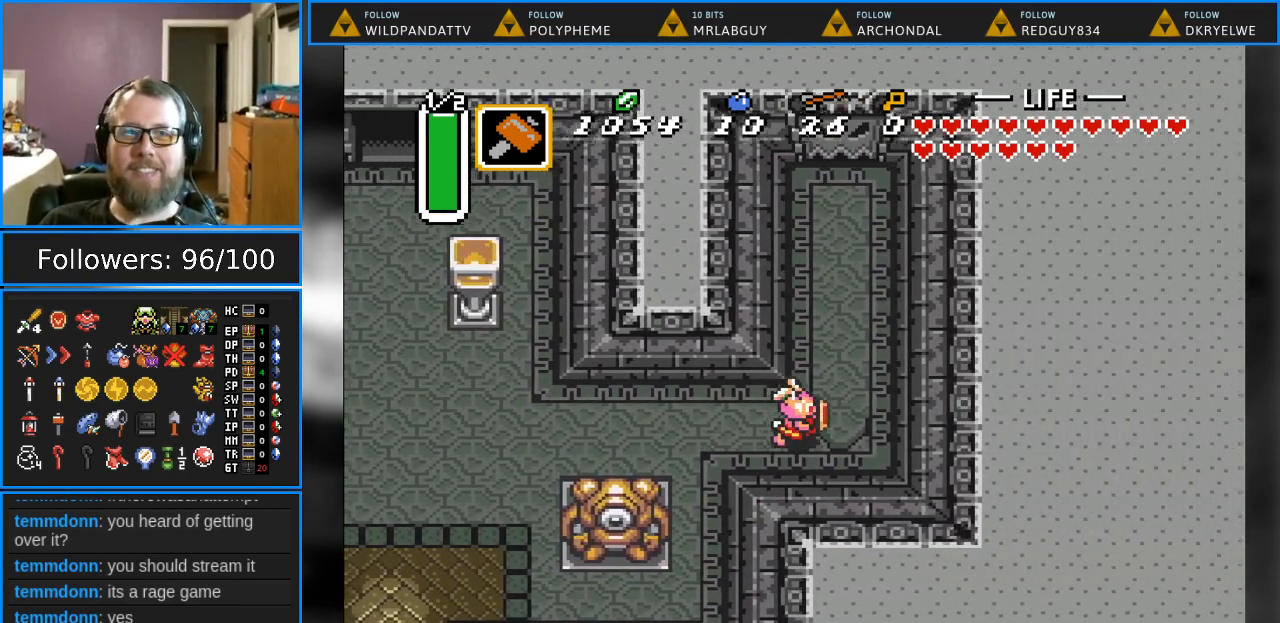
{"buttons": ["DPAD_UP"], "events": [[233, "DPAD_UP", "down"], [267, "DPAD_RIGHT", "up"]]}
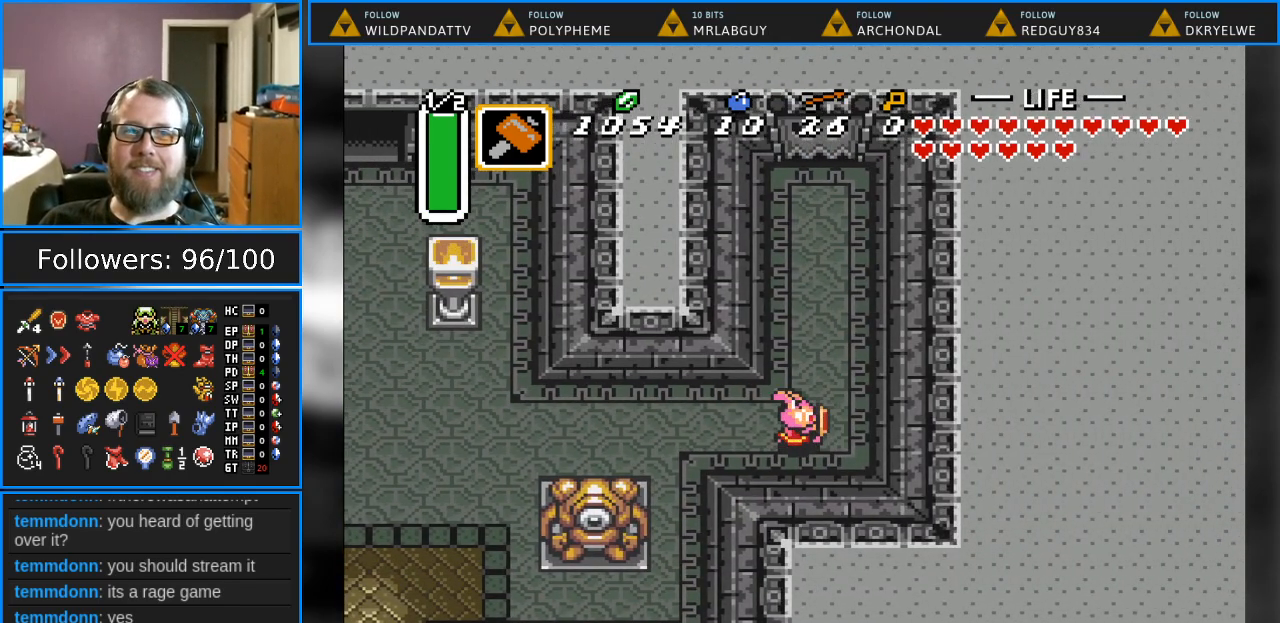
{"buttons": ["DPAD_UP"], "events": []}
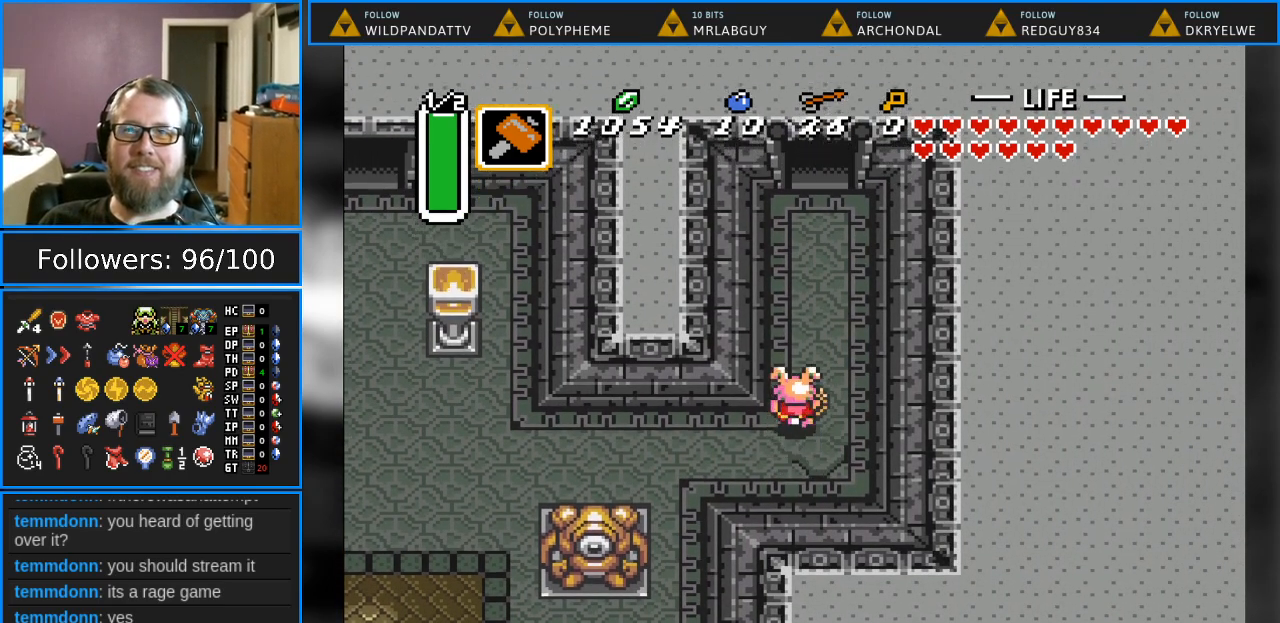
{"buttons": ["DPAD_UP"], "events": []}
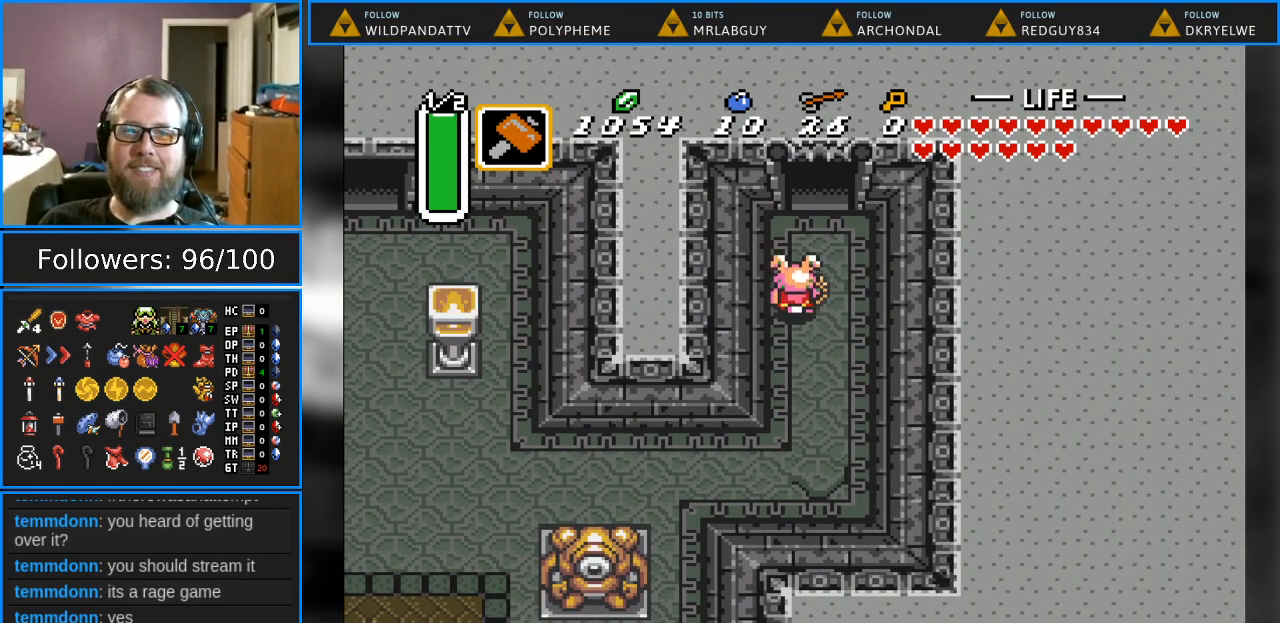
{"buttons": ["DPAD_UP"], "events": []}
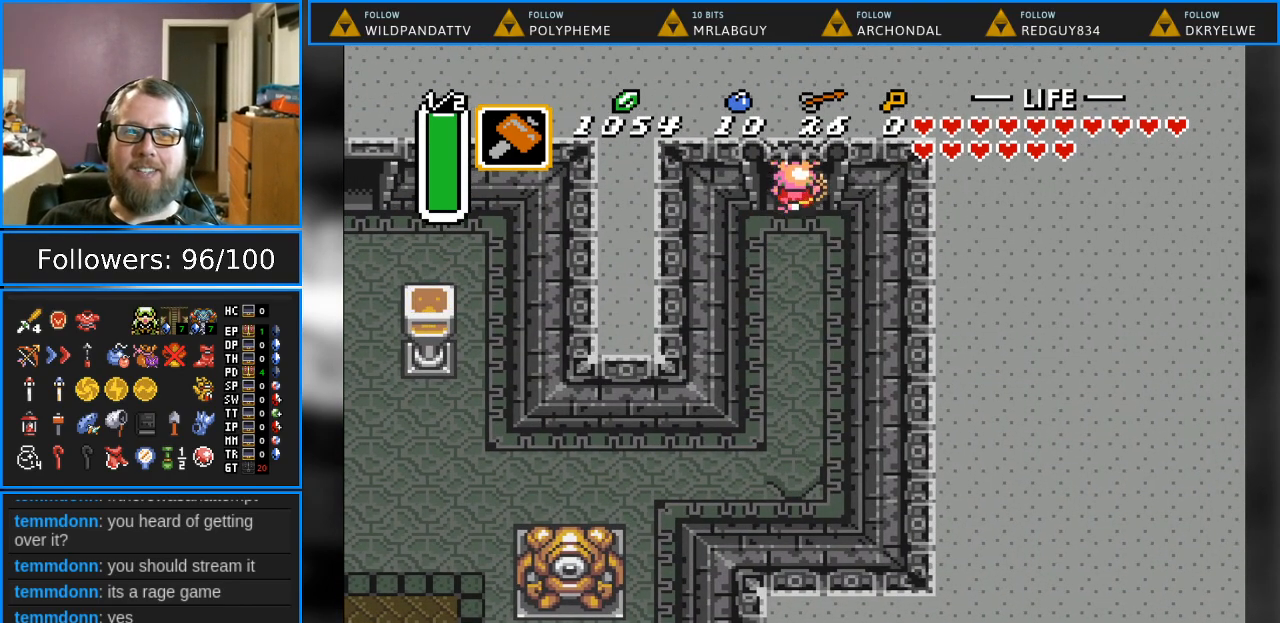
{"buttons": ["DPAD_UP"], "events": []}
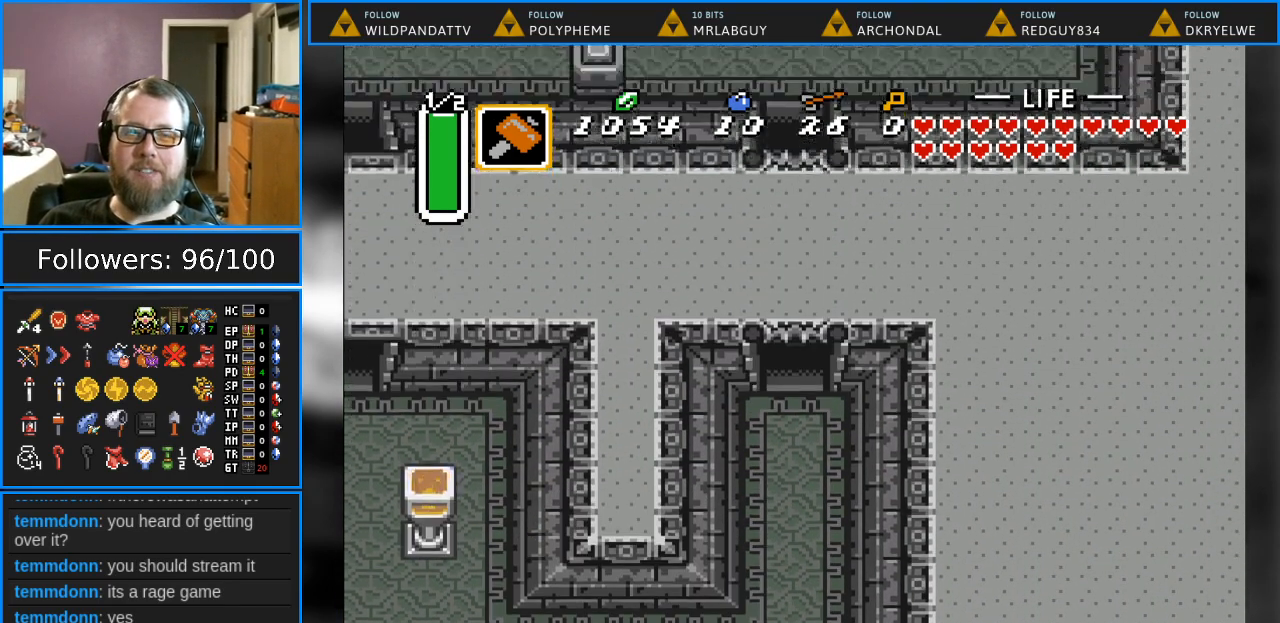
{"buttons": ["DPAD_UP"], "events": [[200, "DPAD_UP", "up"], [483, "DPAD_UP", "down"]]}
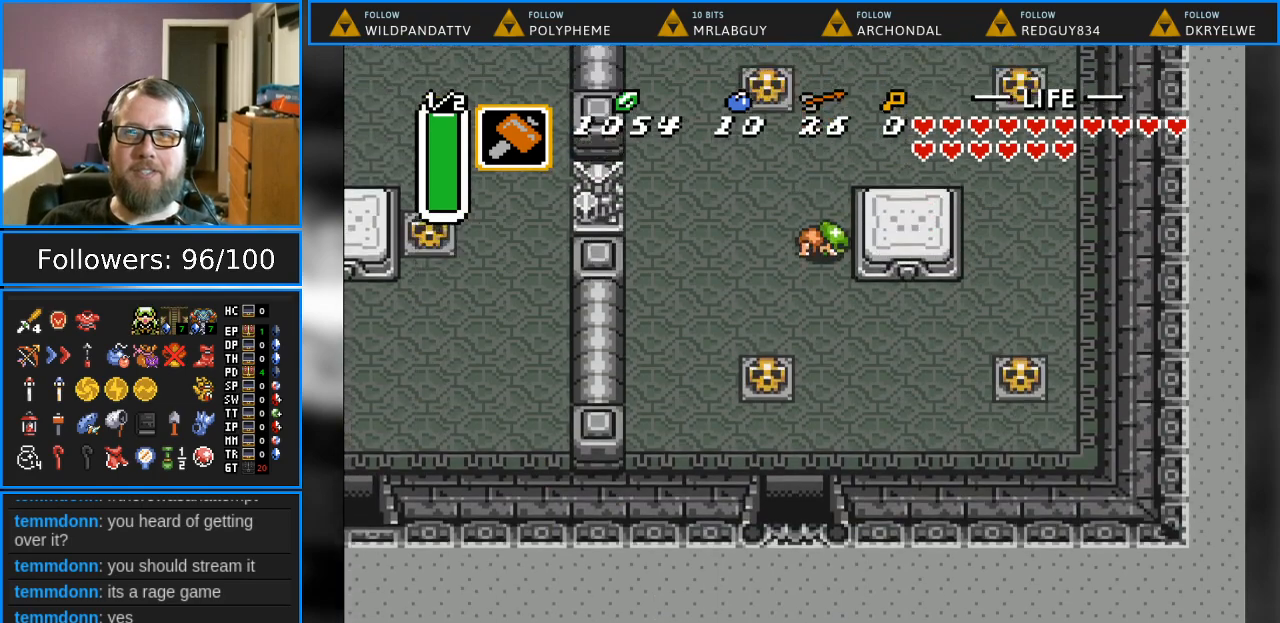
{"buttons": ["DPAD_UP", "DPAD_LEFT"], "events": [[483, "DPAD_LEFT", "down"]]}
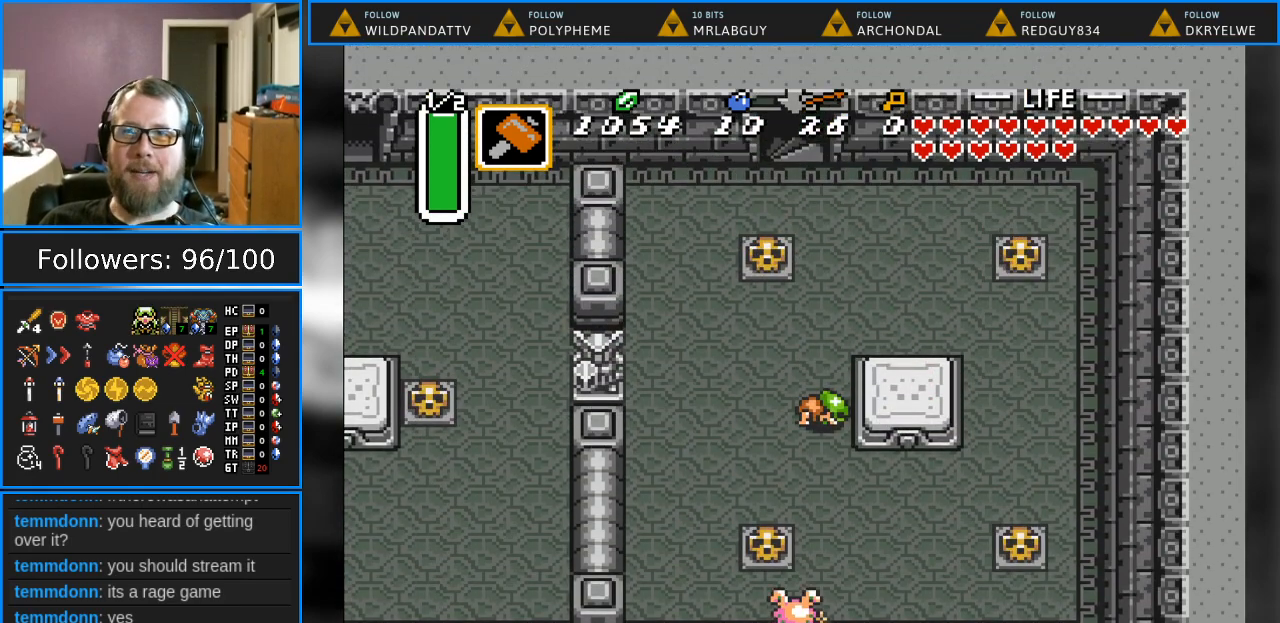
{"buttons": ["DPAD_UP", "DPAD_LEFT"], "events": [[217, "DPAD_LEFT", "up"], [450, "DPAD_LEFT", "down"]]}
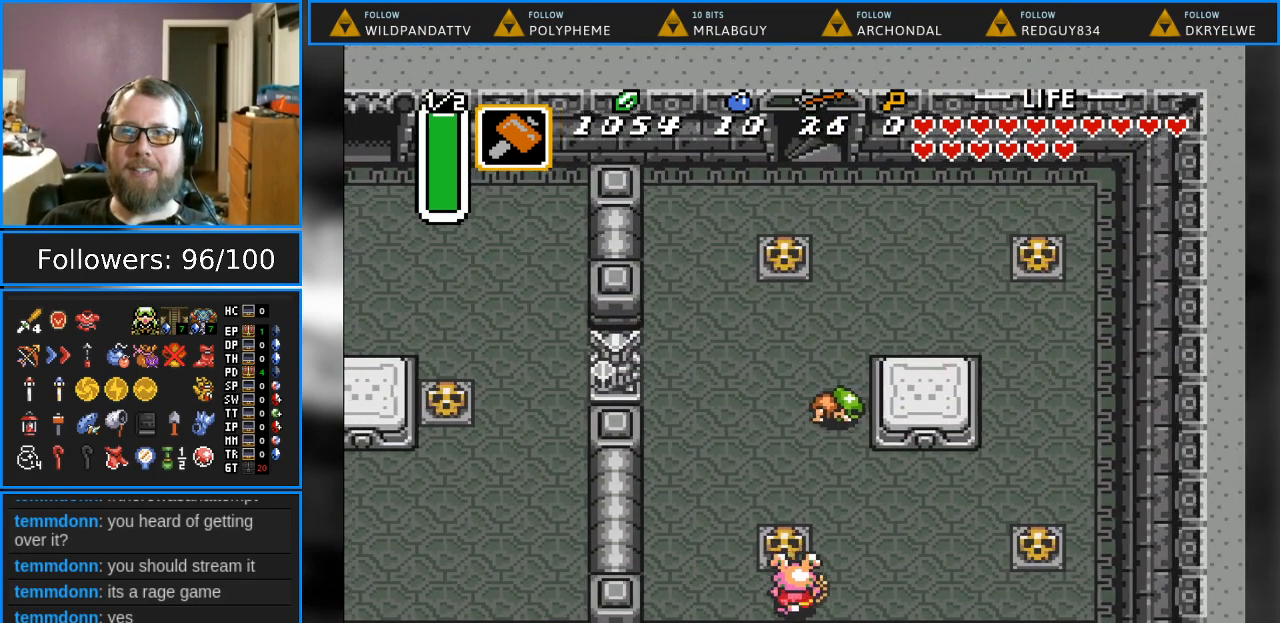
{"buttons": ["DPAD_UP", "DPAD_RIGHT"], "events": [[17, "DPAD_LEFT", "up"], [67, "A", "down"], [250, "A", "up"], [350, "DPAD_RIGHT", "down"]]}
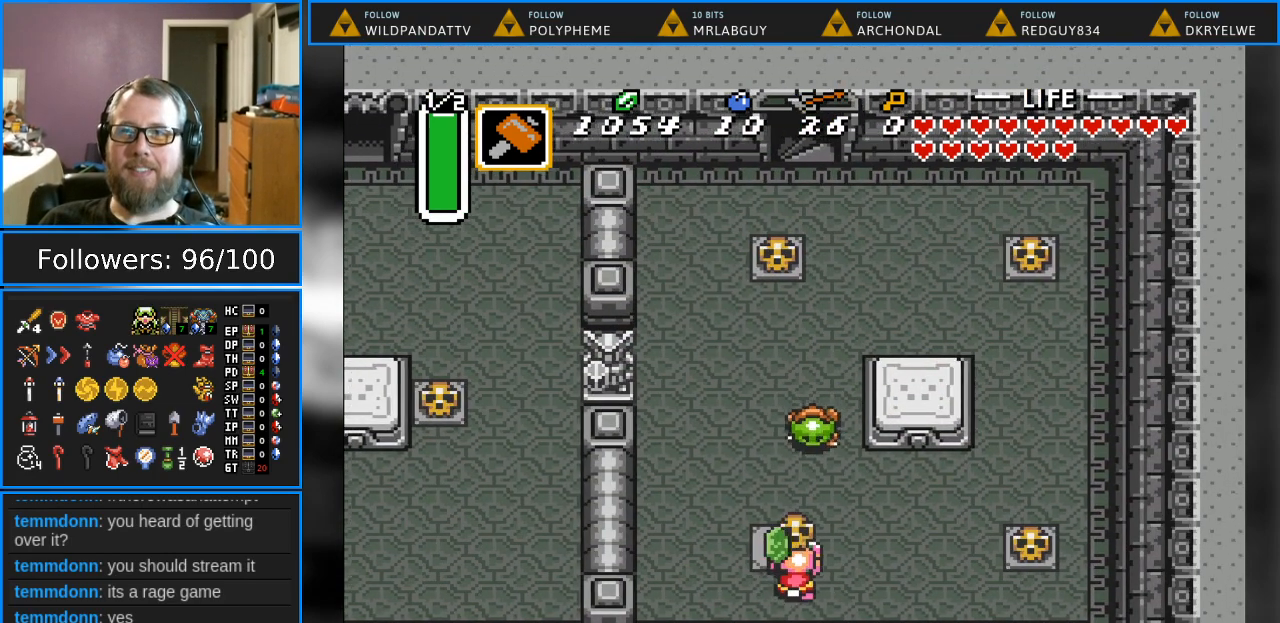
{"buttons": ["DPAD_UP"], "events": [[33, "DPAD_RIGHT", "up"], [150, "A", "down"], [300, "A", "up"]]}
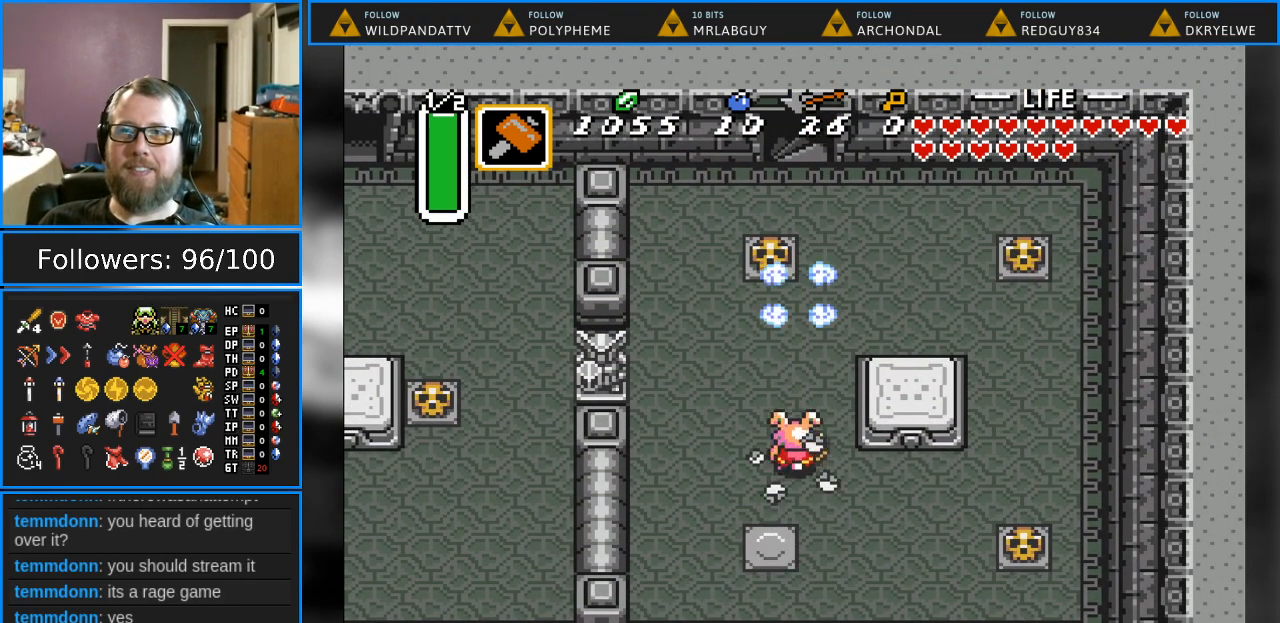
{"buttons": ["DPAD_UP", "DPAD_LEFT"], "events": [[417, "DPAD_LEFT", "down"]]}
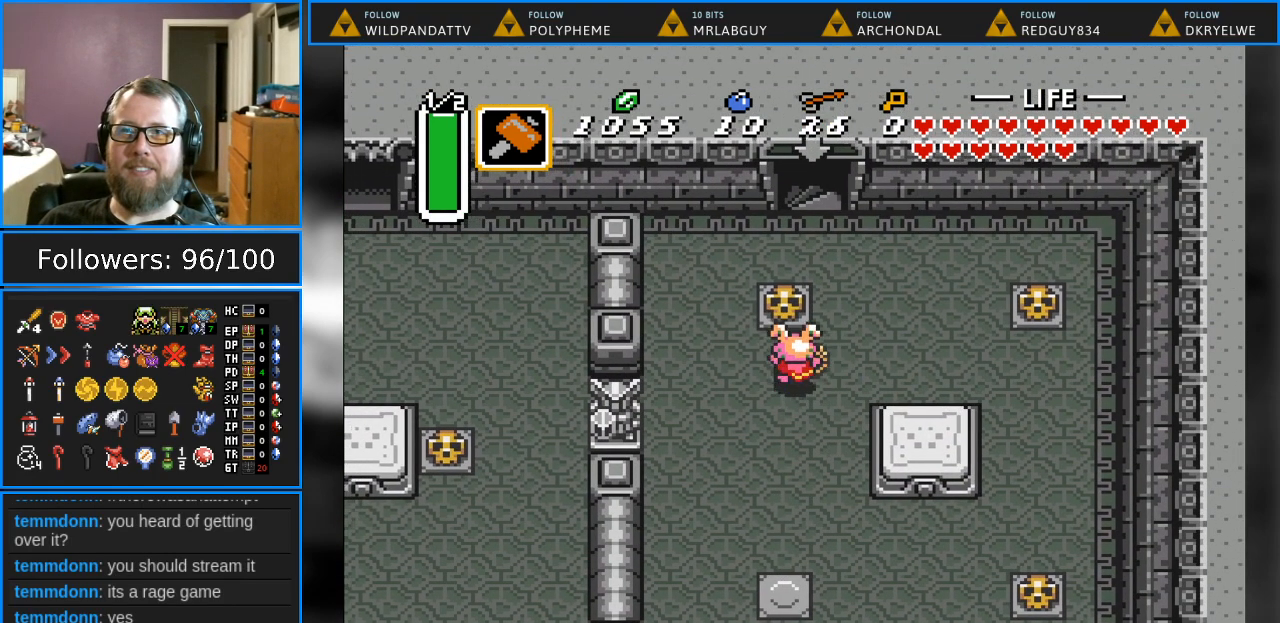
{"buttons": ["DPAD_UP"], "events": [[33, "DPAD_LEFT", "up"], [117, "A", "down"], [300, "A", "up"]]}
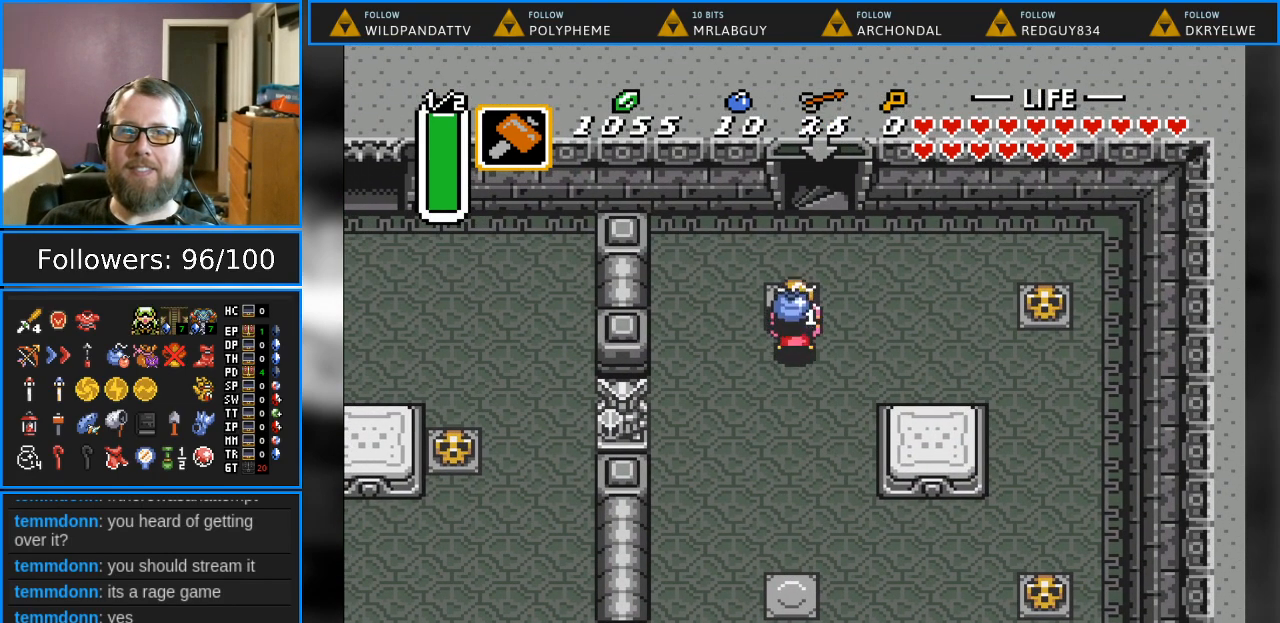
{"buttons": ["DPAD_UP"], "events": [[67, "DPAD_RIGHT", "down"], [150, "A", "down"], [217, "DPAD_RIGHT", "up"], [300, "A", "up"]]}
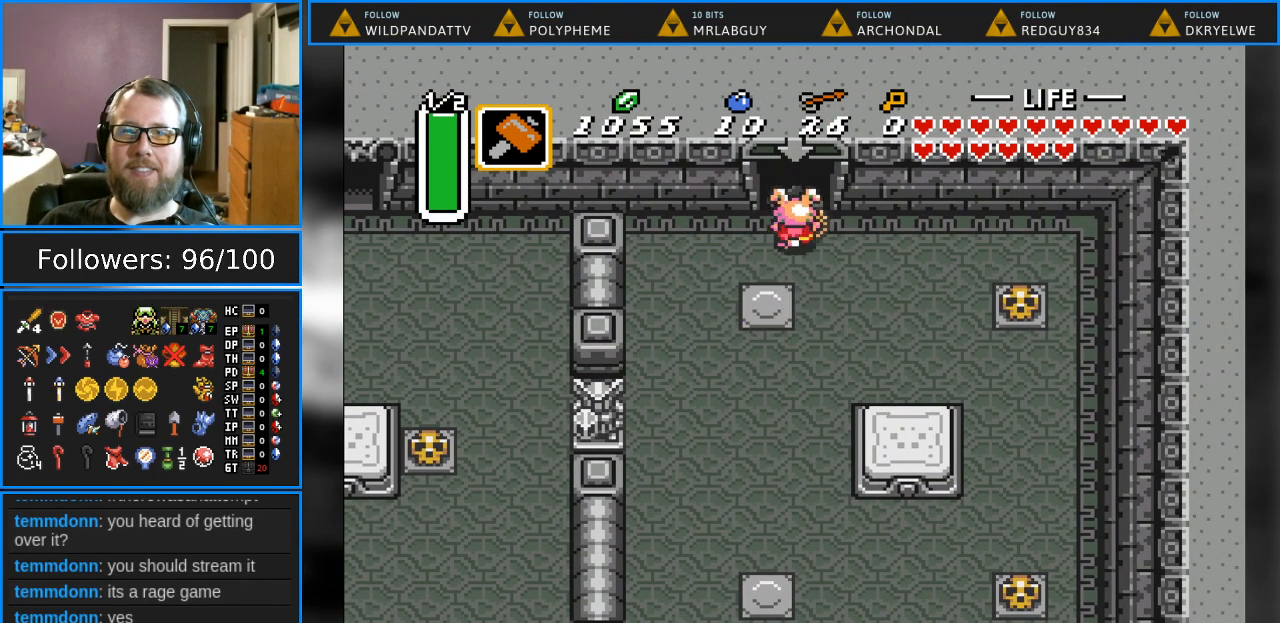
{"buttons": ["DPAD_UP"], "events": []}
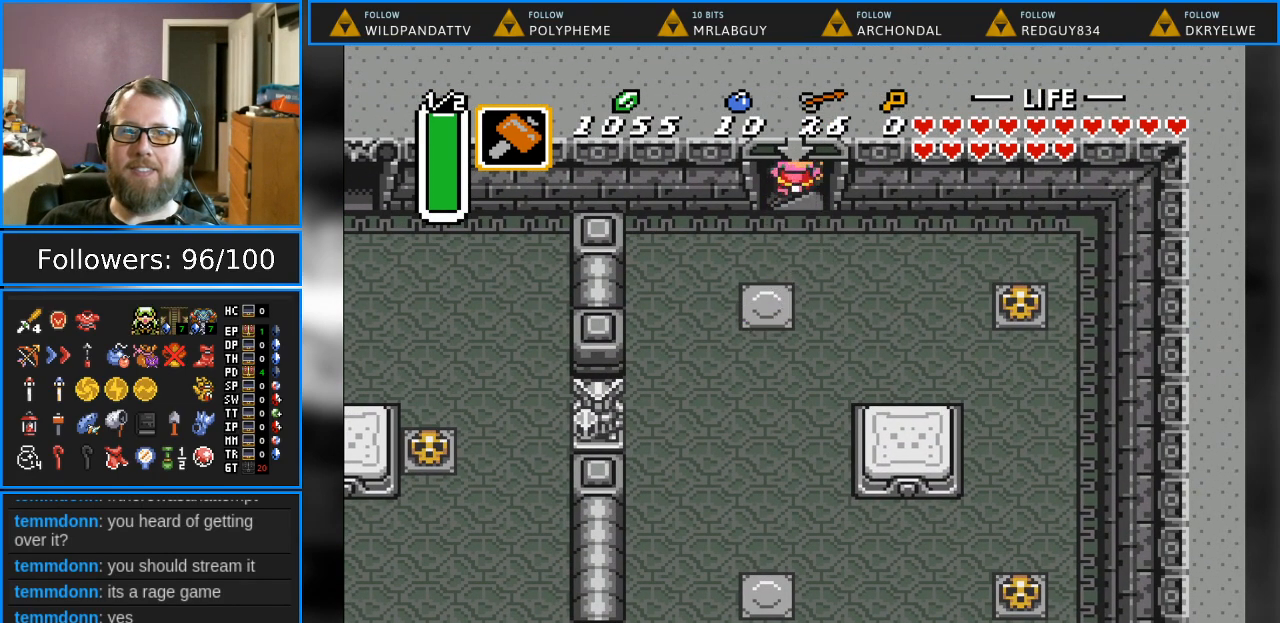
{"buttons": [], "events": [[117, "DPAD_UP", "up"]]}
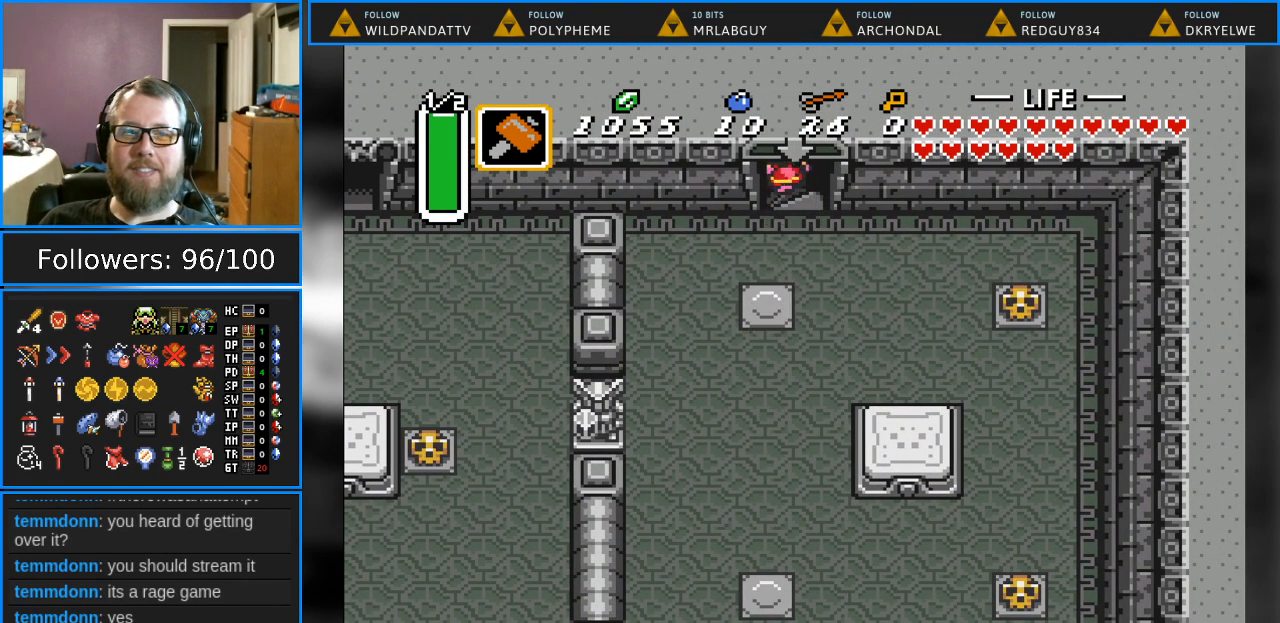
{"buttons": [], "events": []}
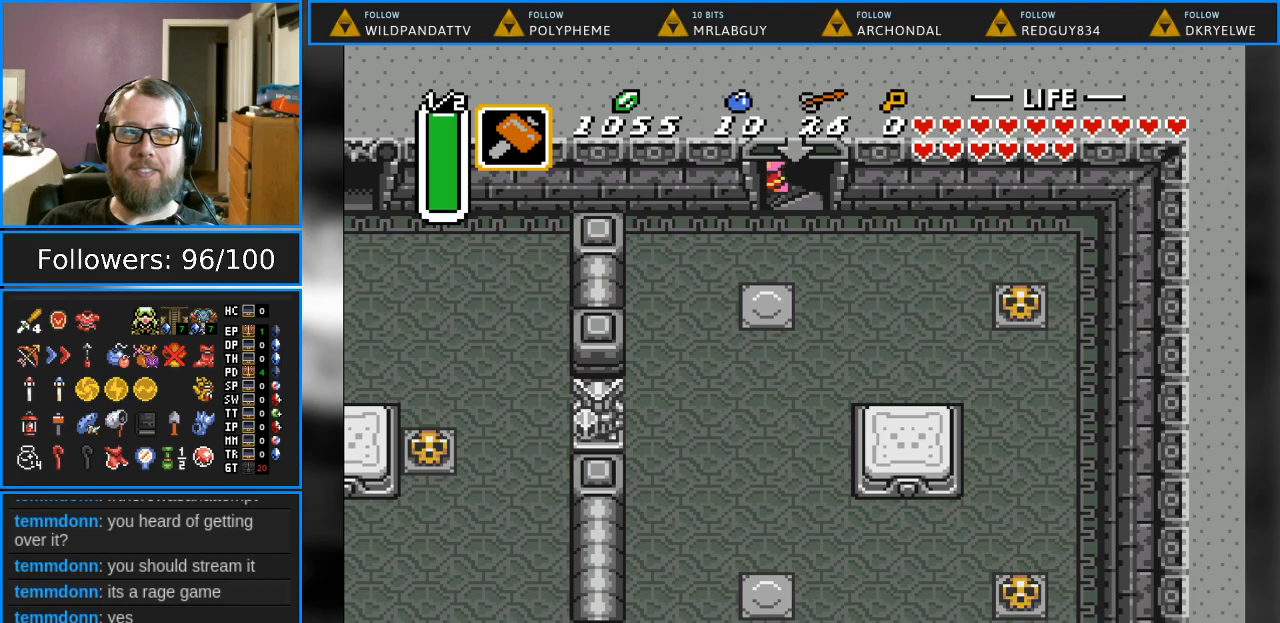
{"buttons": [], "events": []}
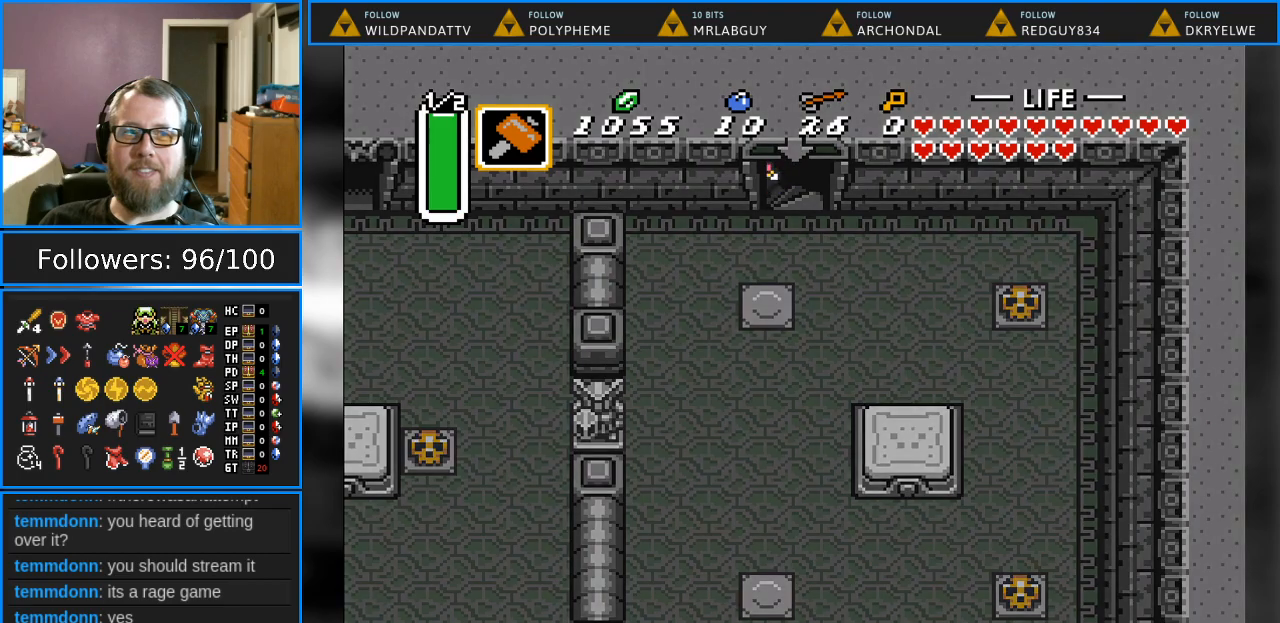
{"buttons": [], "events": []}
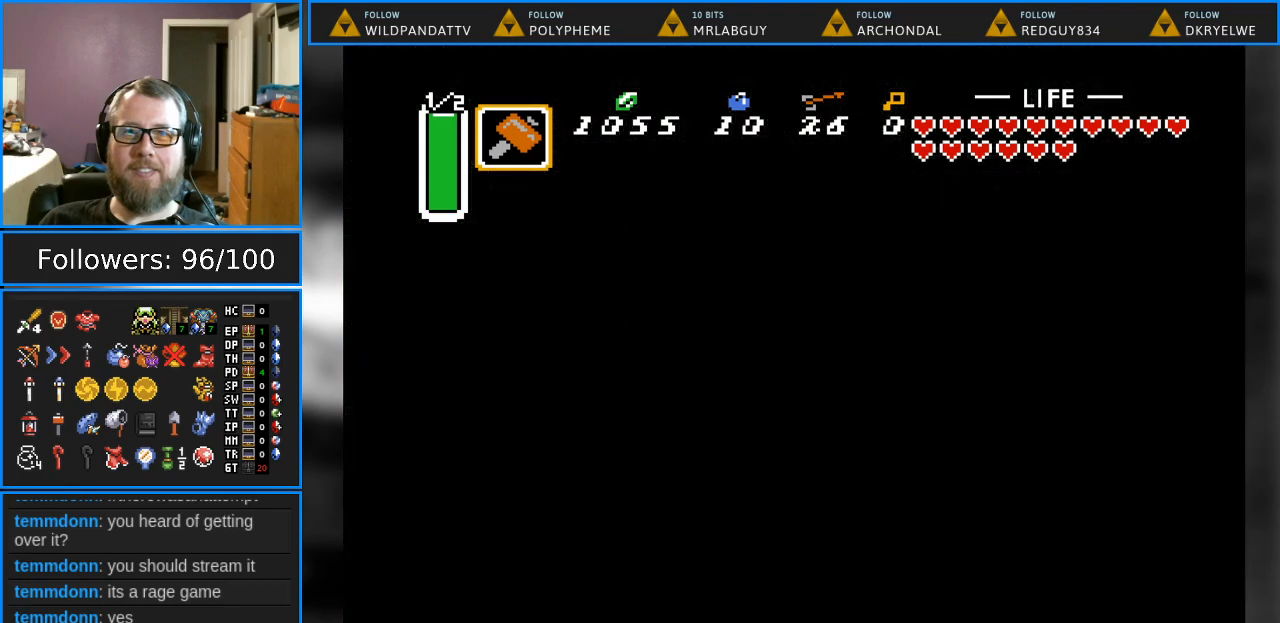
{"buttons": [], "events": []}
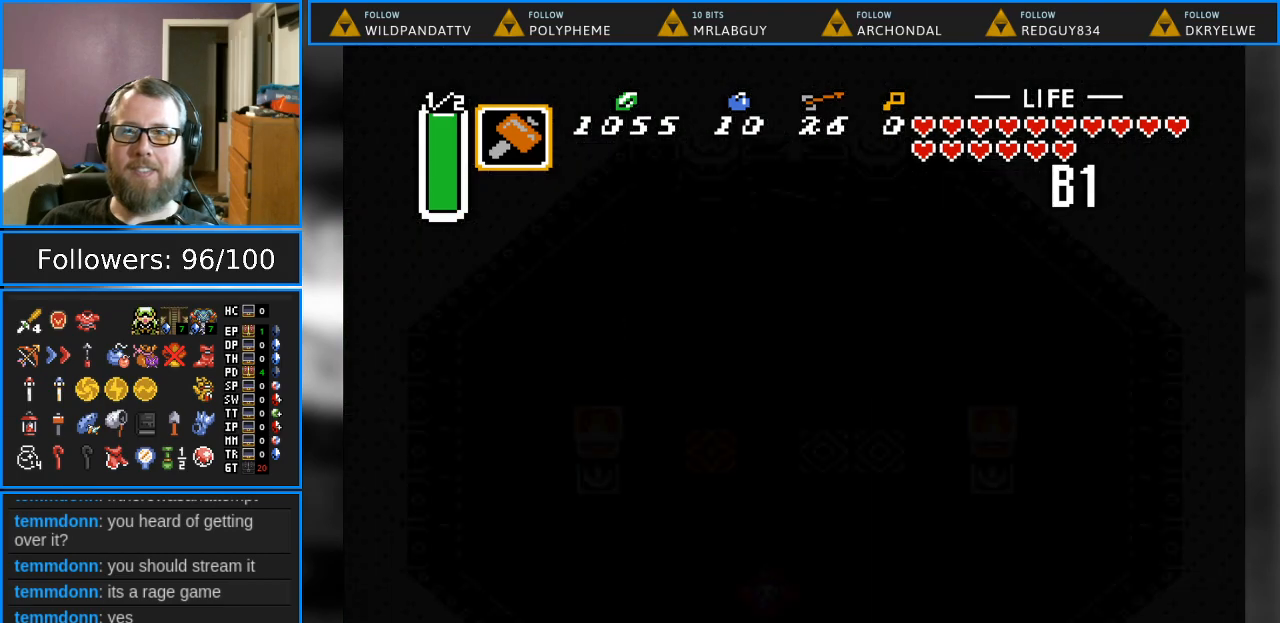
{"buttons": [], "events": []}
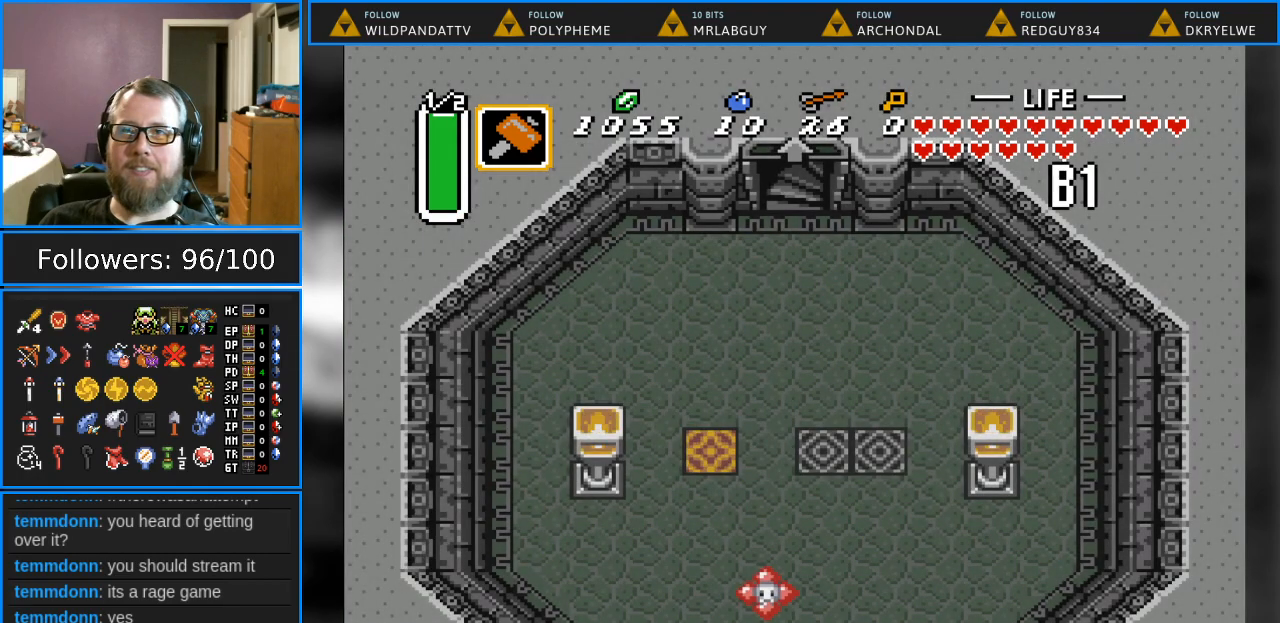
{"buttons": [], "events": []}
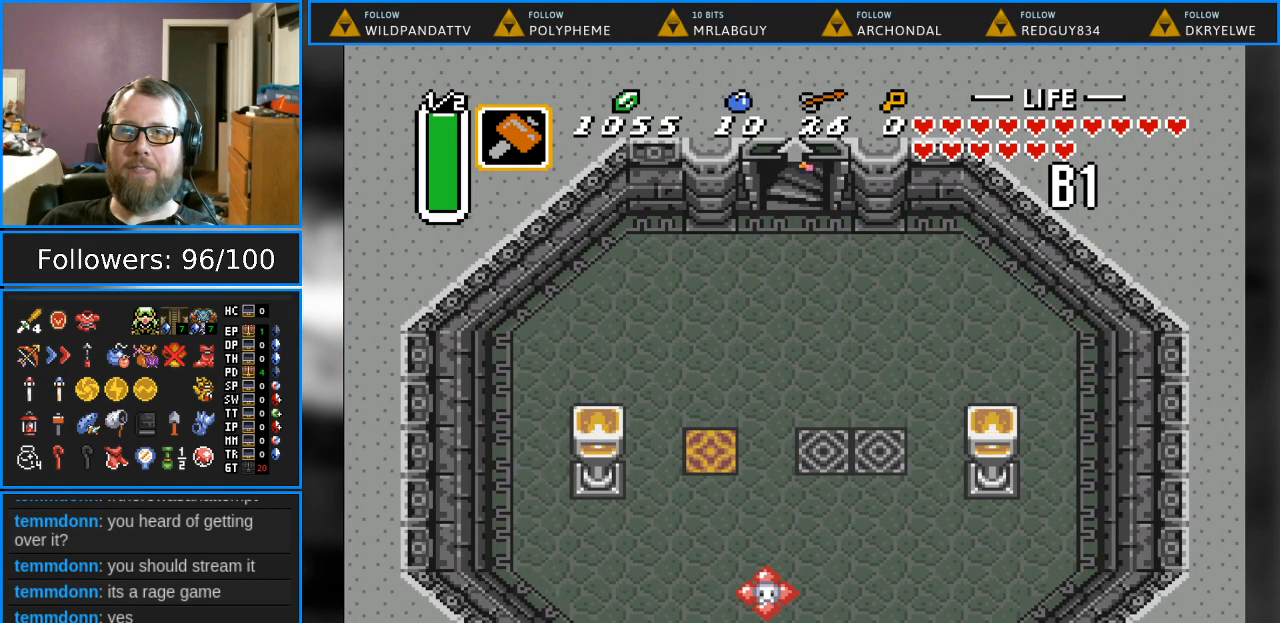
{"buttons": ["DPAD_DOWN", "DPAD_RIGHT"], "events": [[417, "DPAD_DOWN", "down"], [467, "DPAD_RIGHT", "down"]]}
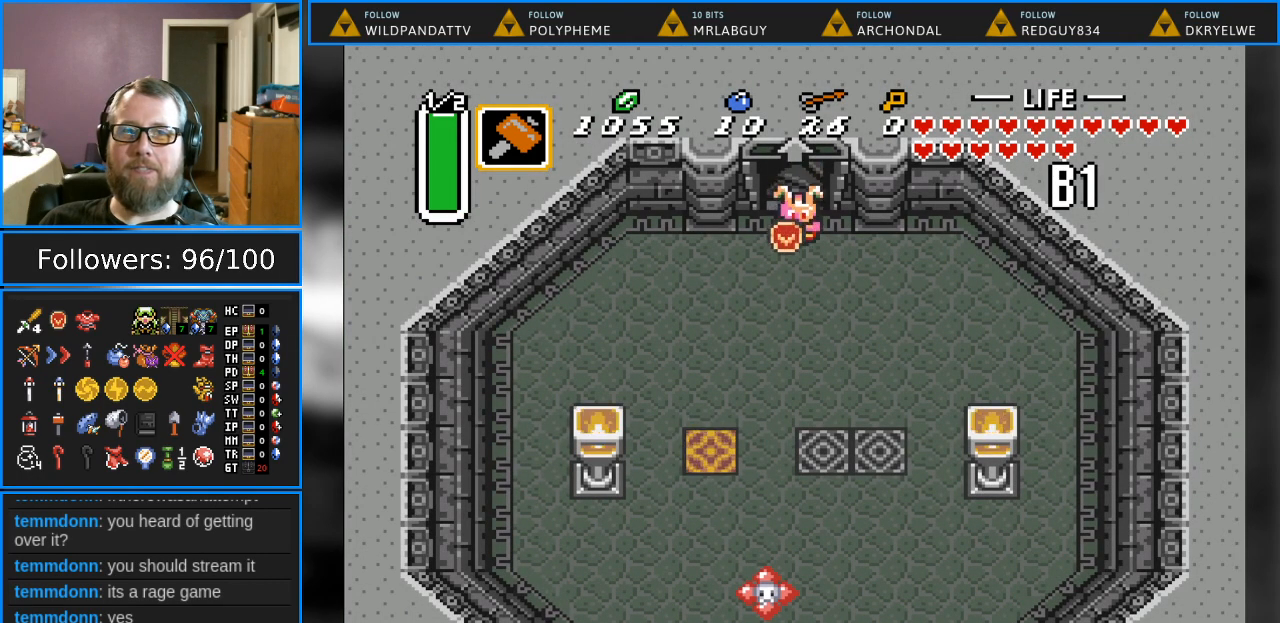
{"buttons": ["DPAD_DOWN", "DPAD_RIGHT"], "events": []}
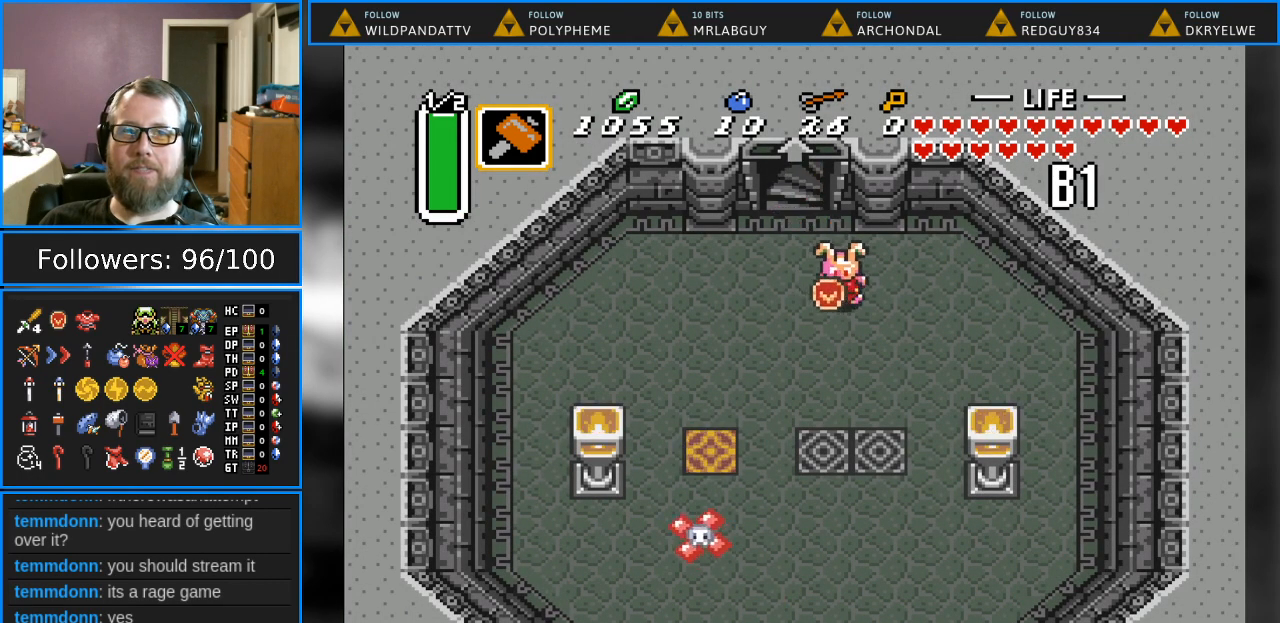
{"buttons": ["DPAD_DOWN"], "events": [[200, "DPAD_RIGHT", "up"]]}
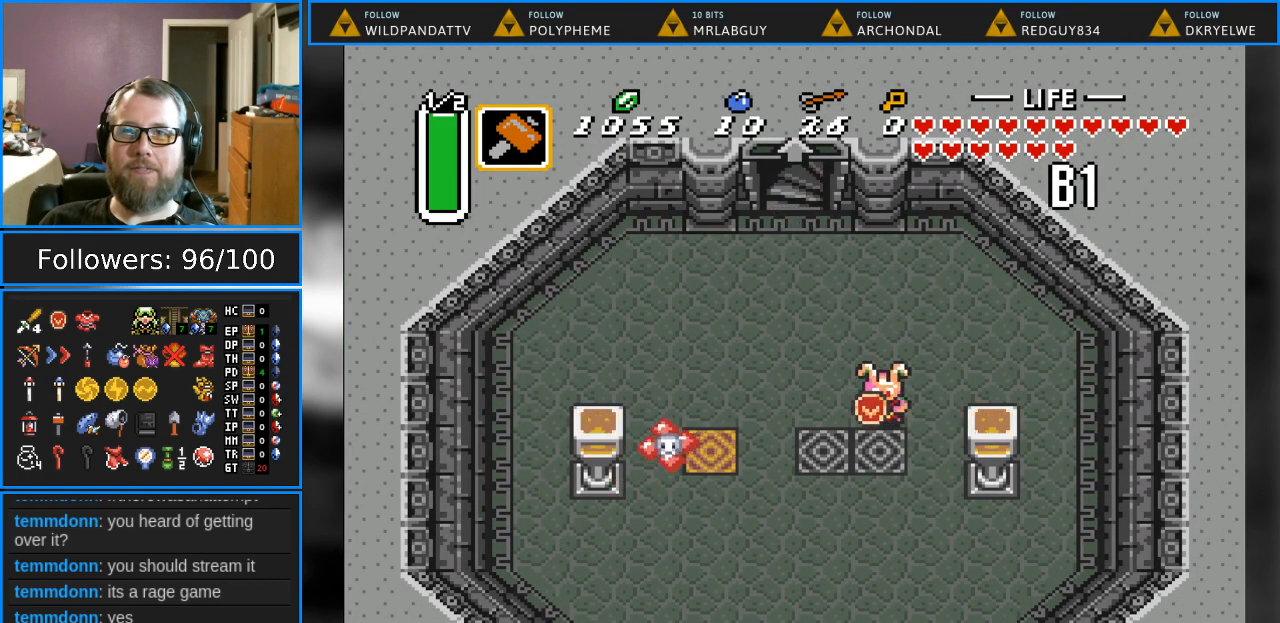
{"buttons": ["DPAD_LEFT"], "events": [[150, "DPAD_LEFT", "down"], [267, "DPAD_DOWN", "up"]]}